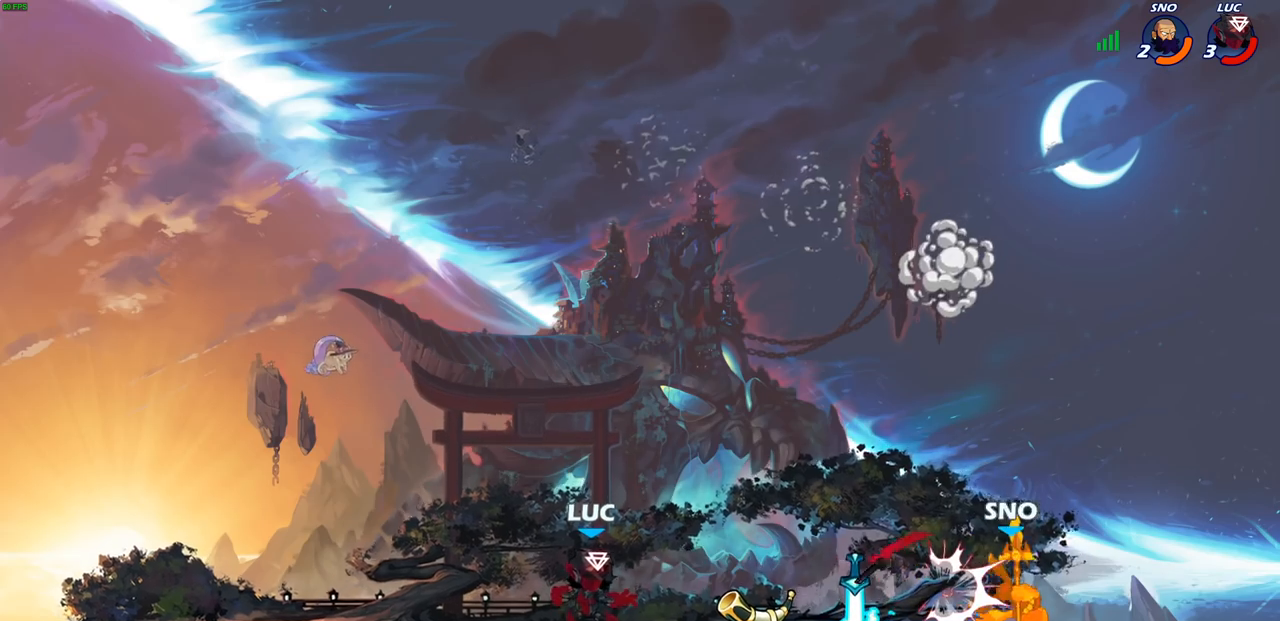
Gameplay with a controller (PlayStation layout); each line is a JSON object with the inputs held at the frame after it. "events" lists button and stick changes between this image and that frame as [ms after this image, input, new state], when the widget could be followed in between.
{"buttons": ["R1"], "left_stick": "up-left", "right_stick": "center", "events": [[100, "R2", "down"], [267, "R2", "up"], [333, "left_stick", "up-left"], [433, "R1", "down"]]}
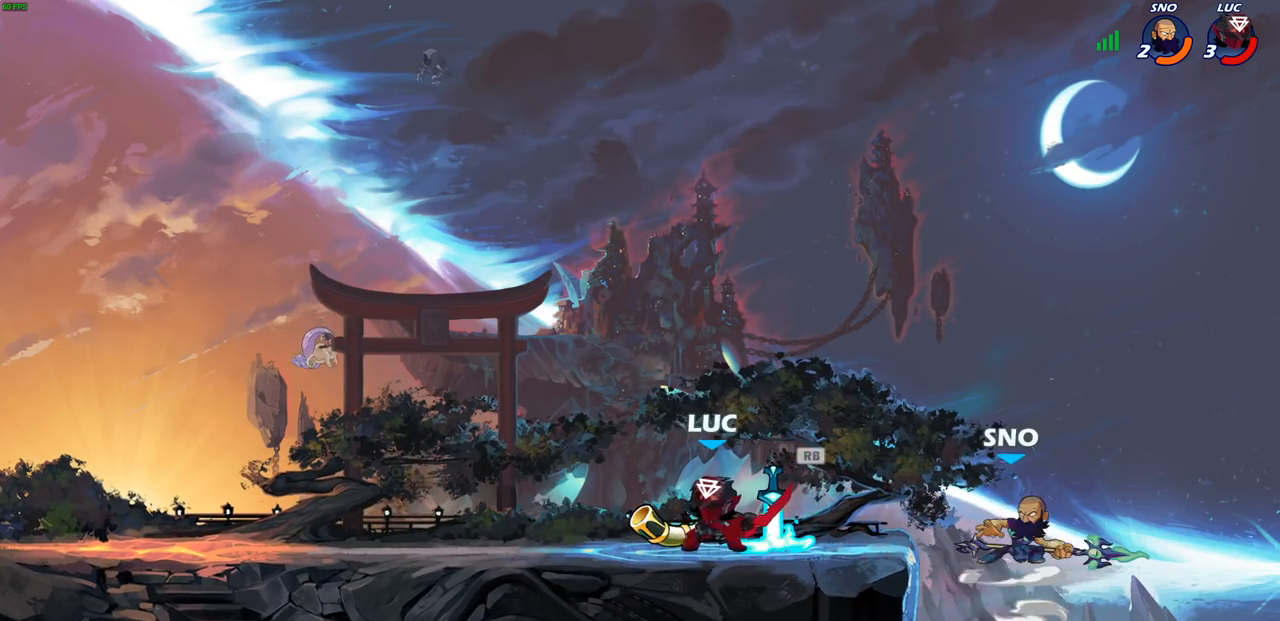
{"buttons": [], "left_stick": "center", "right_stick": "center", "events": [[33, "R1", "up"], [117, "CIRCLE", "down"], [117, "left_stick", "right"], [183, "left_stick", "center"], [217, "CIRCLE", "up"]]}
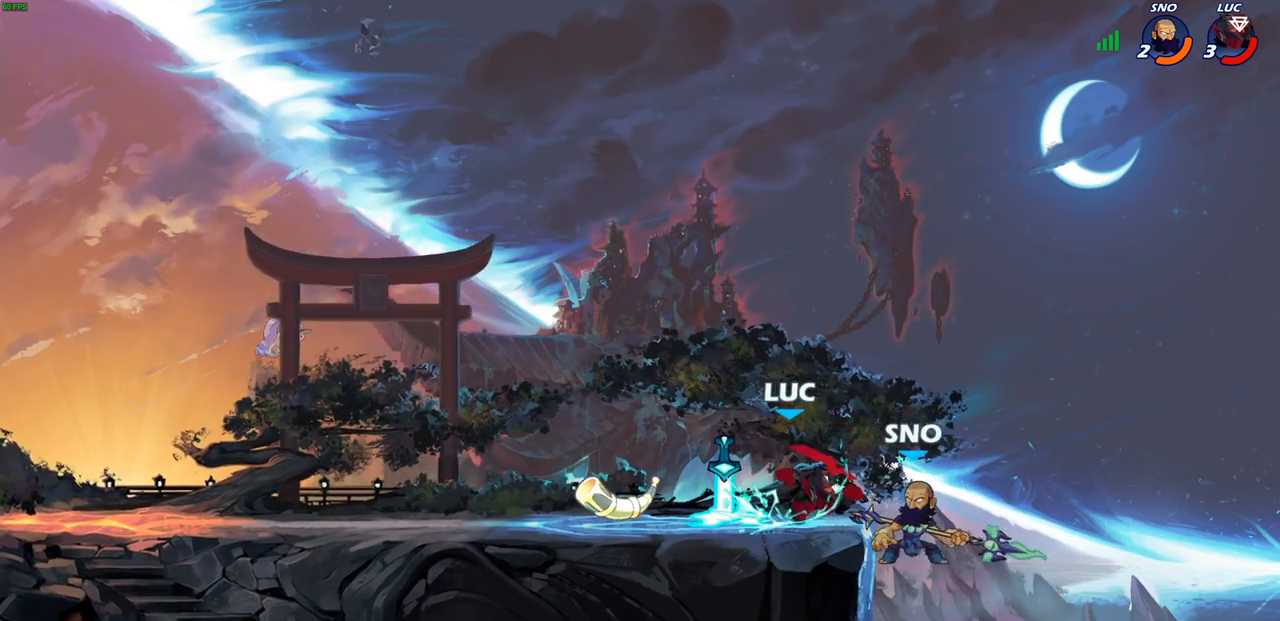
{"buttons": [], "left_stick": "down-right", "right_stick": "center", "events": [[467, "left_stick", "down-right"]]}
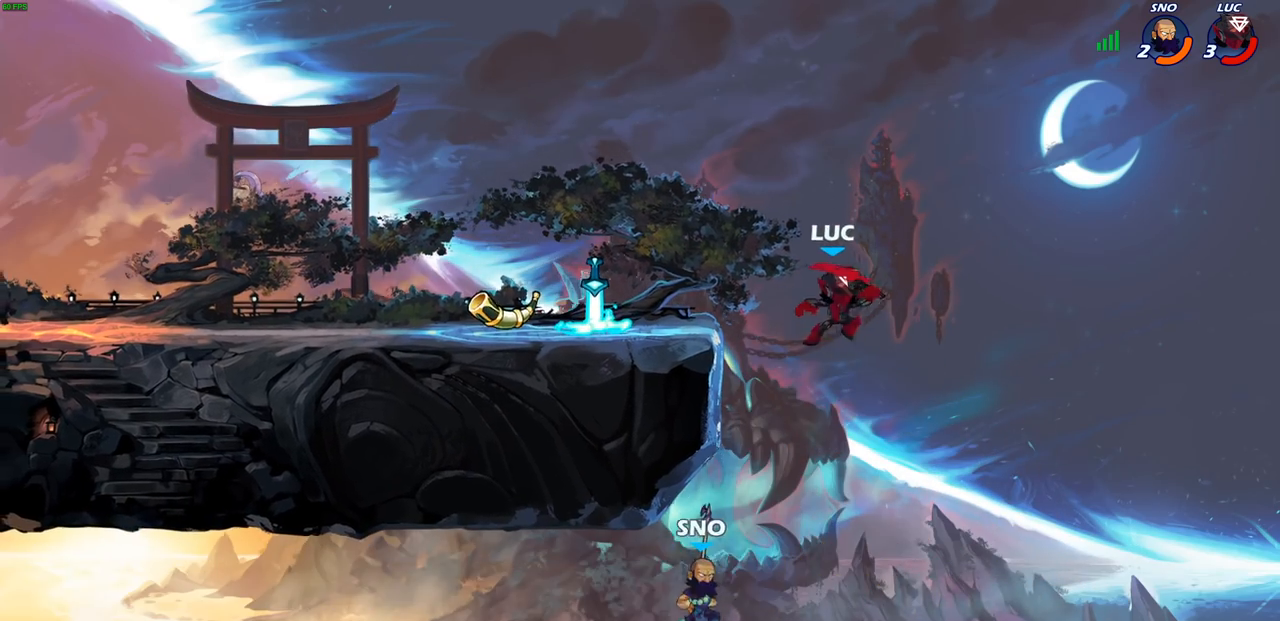
{"buttons": [], "left_stick": "center", "right_stick": "center", "events": [[33, "left_stick", "down"], [217, "CROSS", "down"], [217, "left_stick", "left"], [267, "left_stick", "up-left"], [383, "CROSS", "up"], [433, "left_stick", "center"]]}
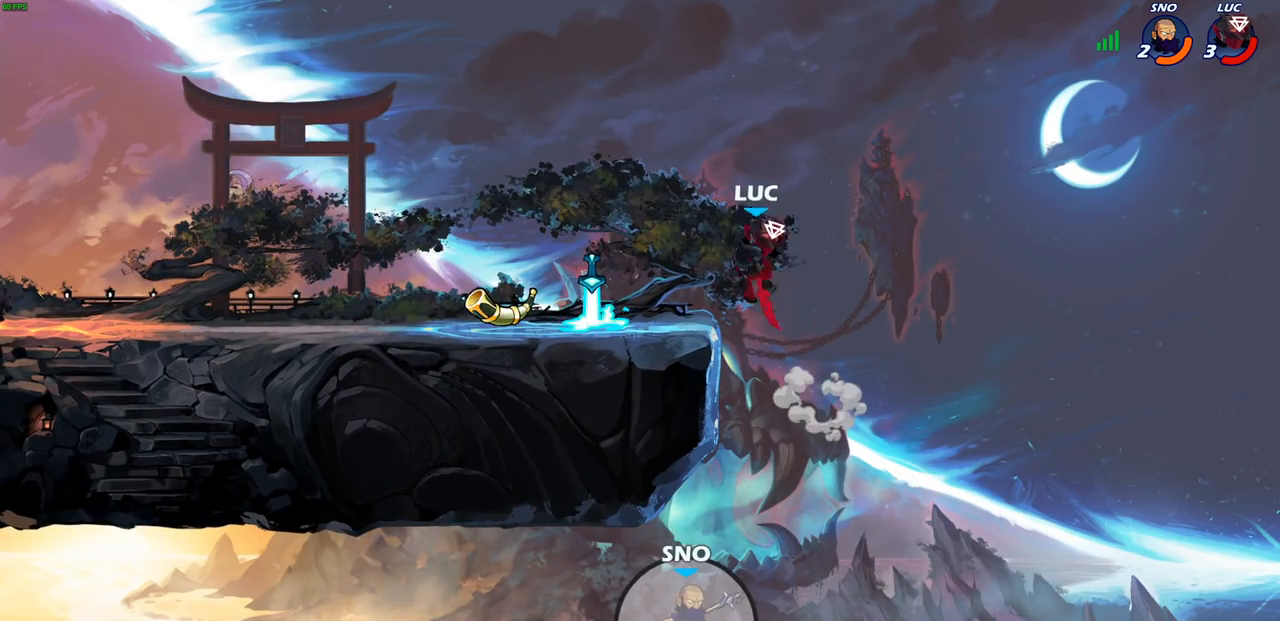
{"buttons": ["CIRCLE"], "left_stick": "center", "right_stick": "center", "events": [[17, "CROSS", "down"], [150, "CROSS", "up"], [333, "left_stick", "up-left"], [433, "CIRCLE", "down"], [500, "left_stick", "center"]]}
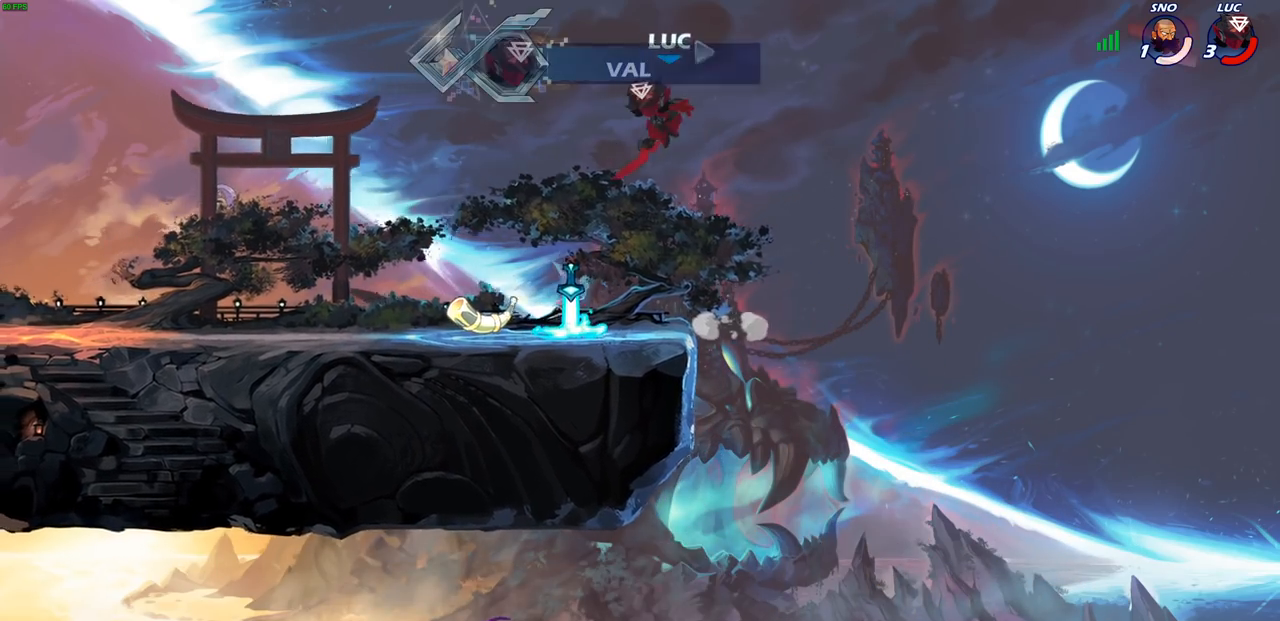
{"buttons": [], "left_stick": "center", "right_stick": "center", "events": [[17, "CIRCLE", "up"]]}
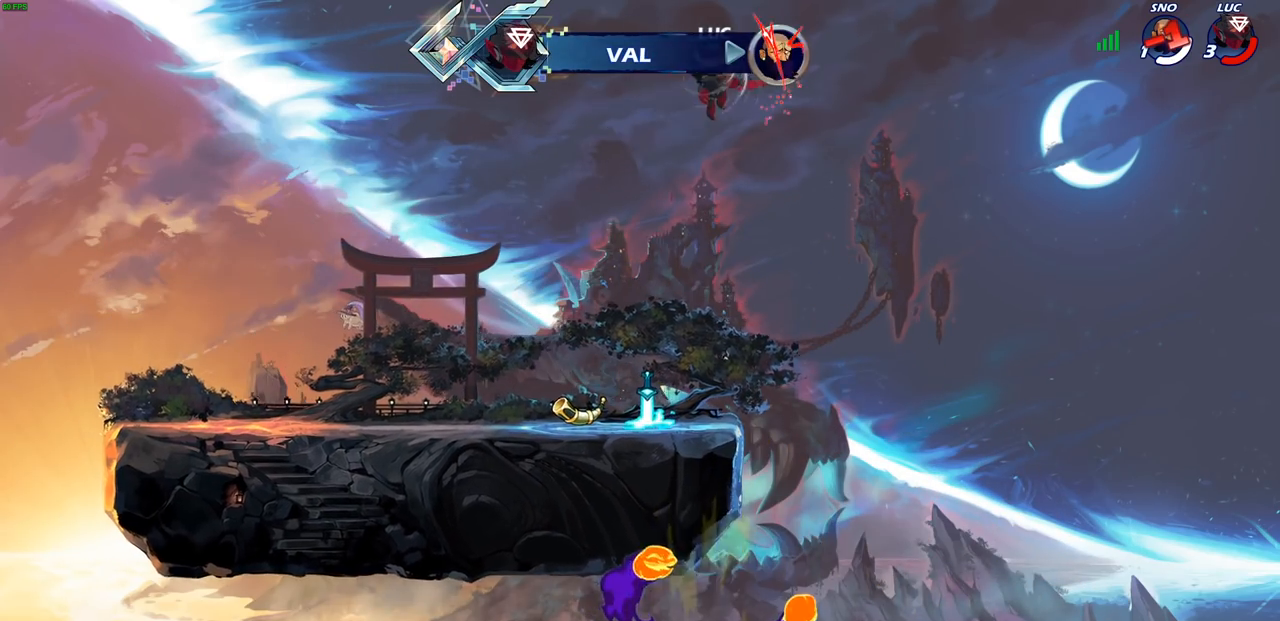
{"buttons": ["R1"], "left_stick": "up", "right_stick": "center", "events": [[100, "left_stick", "up"], [267, "R1", "down"], [317, "R1", "up"], [450, "R1", "down"]]}
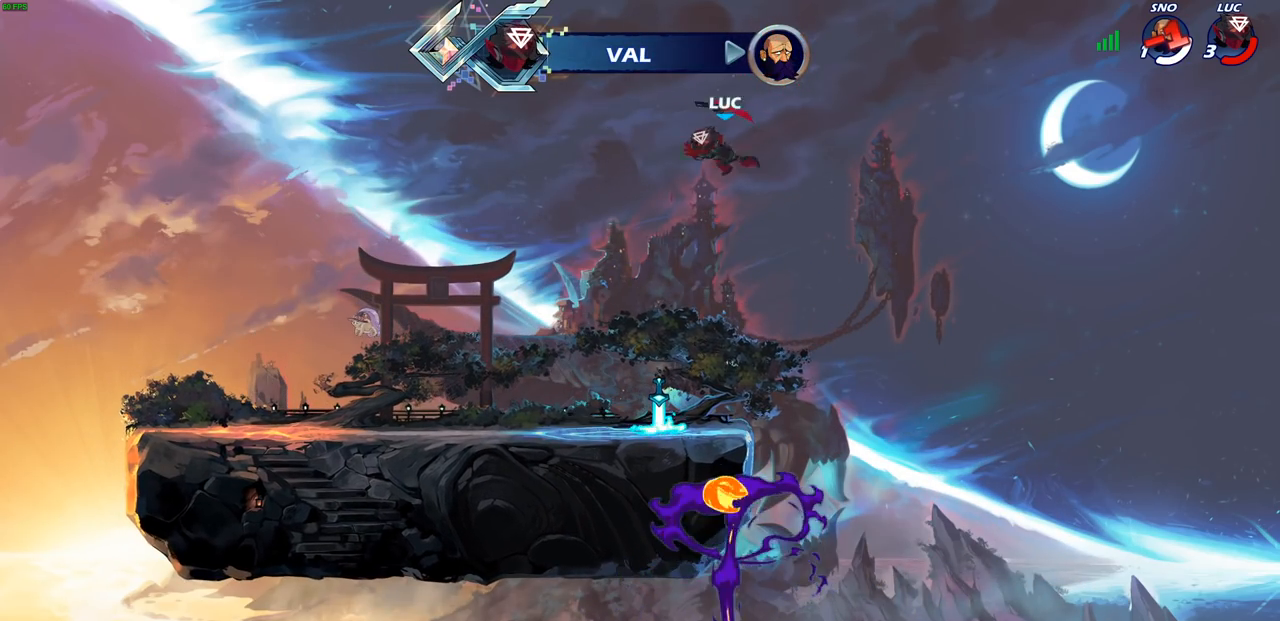
{"buttons": [], "left_stick": "left", "right_stick": "center", "events": [[17, "R1", "up"], [33, "left_stick", "center"], [233, "left_stick", "left"]]}
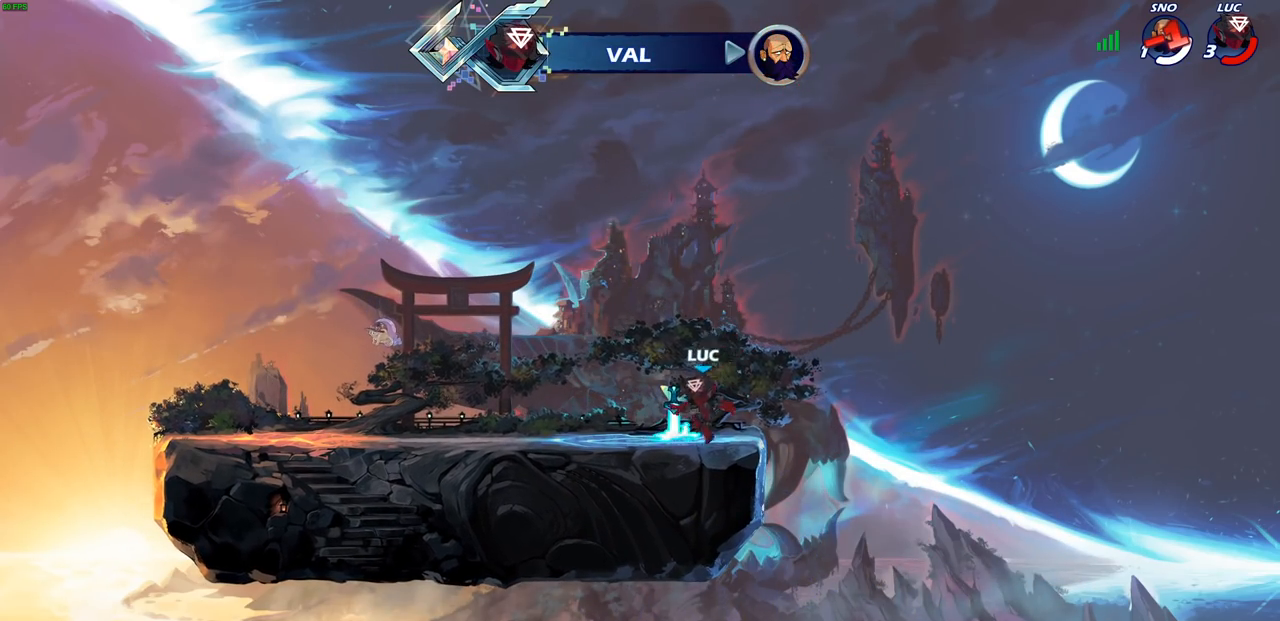
{"buttons": ["R1"], "left_stick": "up", "right_stick": "center", "events": [[17, "R1", "down"], [17, "left_stick", "down-right"], [67, "left_stick", "right"], [83, "CROSS", "down"], [150, "R1", "up"], [167, "CROSS", "up"], [250, "left_stick", "center"], [283, "CROSS", "down"], [333, "left_stick", "up-left"], [367, "CROSS", "up"], [433, "left_stick", "up"], [483, "R1", "down"]]}
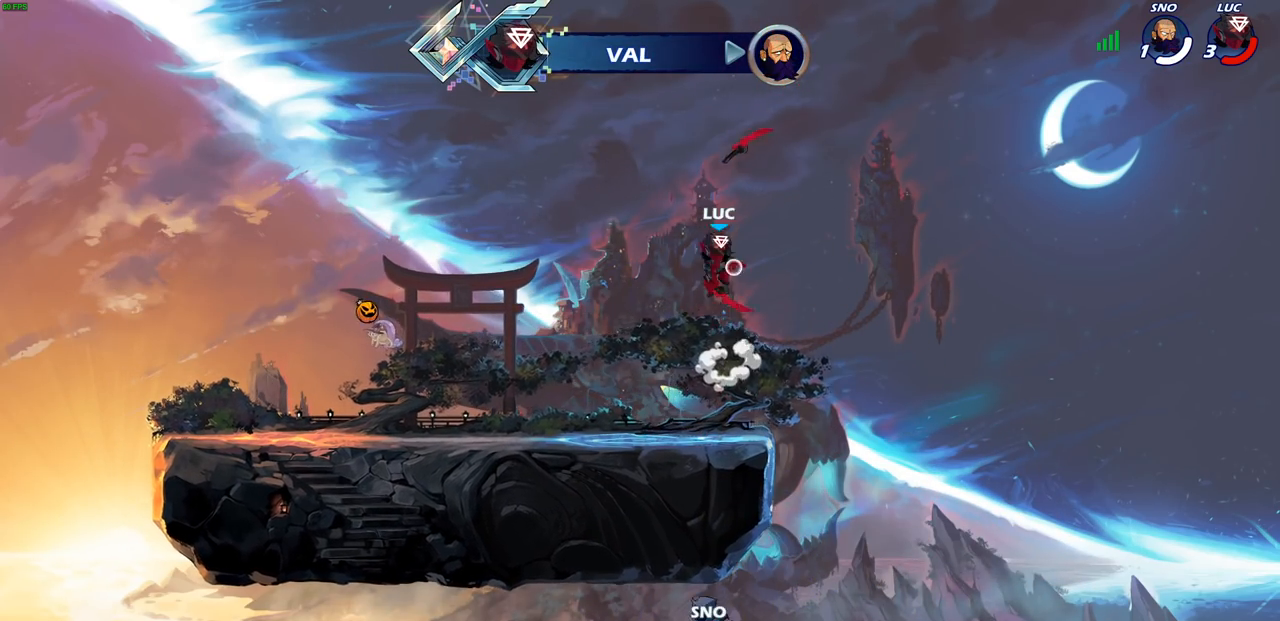
{"buttons": [], "left_stick": "down", "right_stick": "center", "events": [[67, "R1", "up"], [100, "left_stick", "center"], [450, "left_stick", "down"]]}
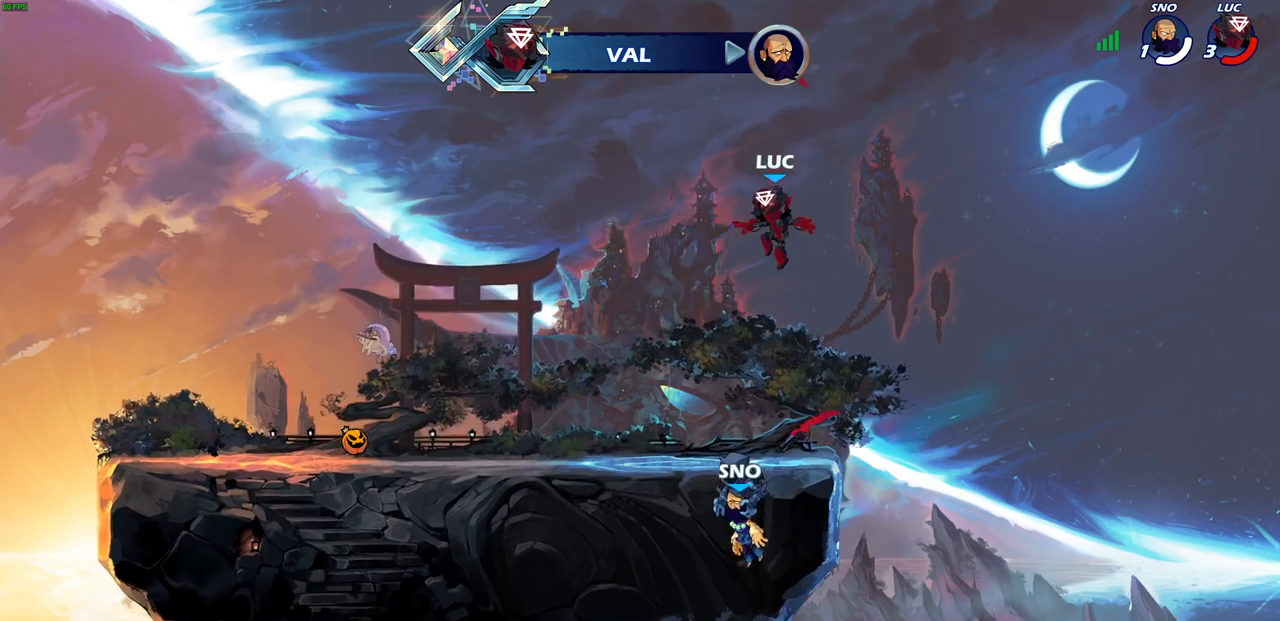
{"buttons": [], "left_stick": "up", "right_stick": "center", "events": [[267, "R1", "down"], [333, "CROSS", "down"], [350, "left_stick", "center"], [433, "CROSS", "up"], [433, "R1", "up"], [483, "left_stick", "up"]]}
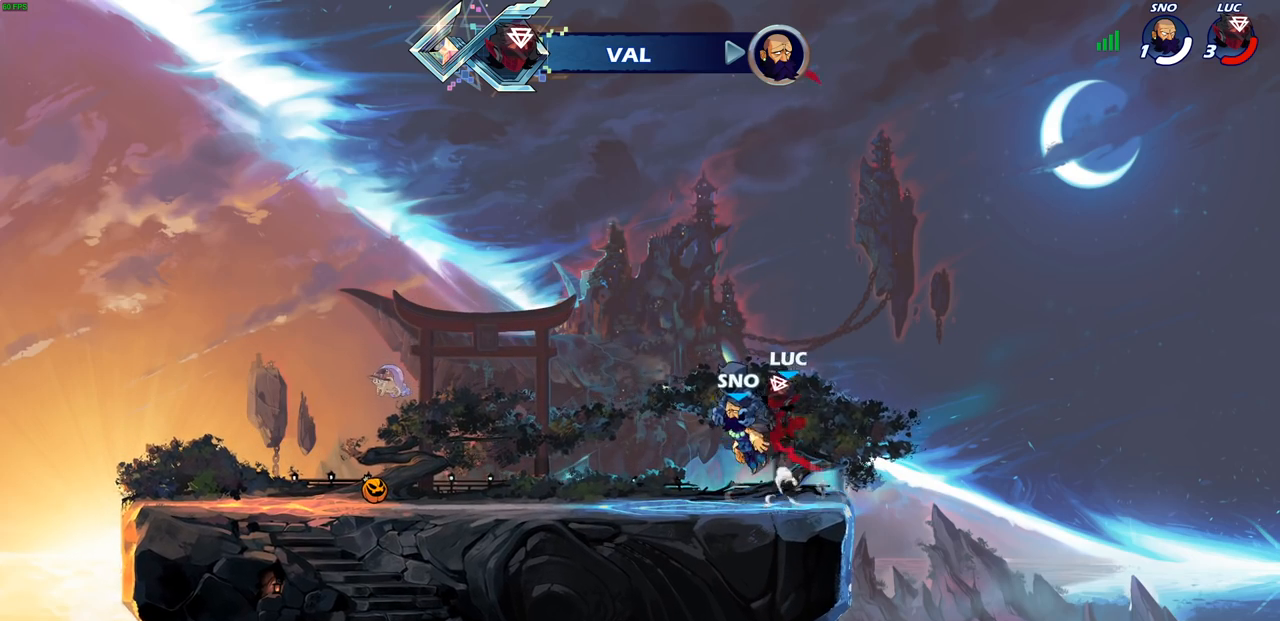
{"buttons": [], "left_stick": "center", "right_stick": "center", "events": [[133, "R1", "down"], [167, "R1", "up"], [400, "left_stick", "center"]]}
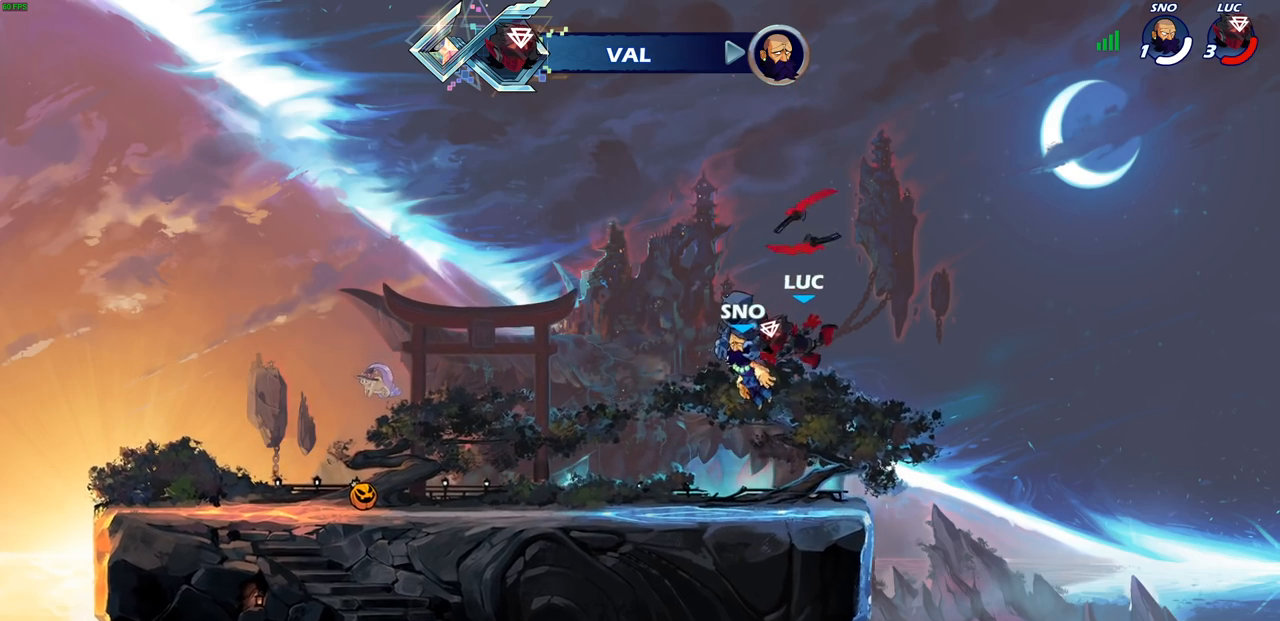
{"buttons": [], "left_stick": "up", "right_stick": "center", "events": [[250, "R1", "down"], [367, "CROSS", "down"], [433, "CROSS", "up"], [433, "R1", "up"], [433, "left_stick", "up"]]}
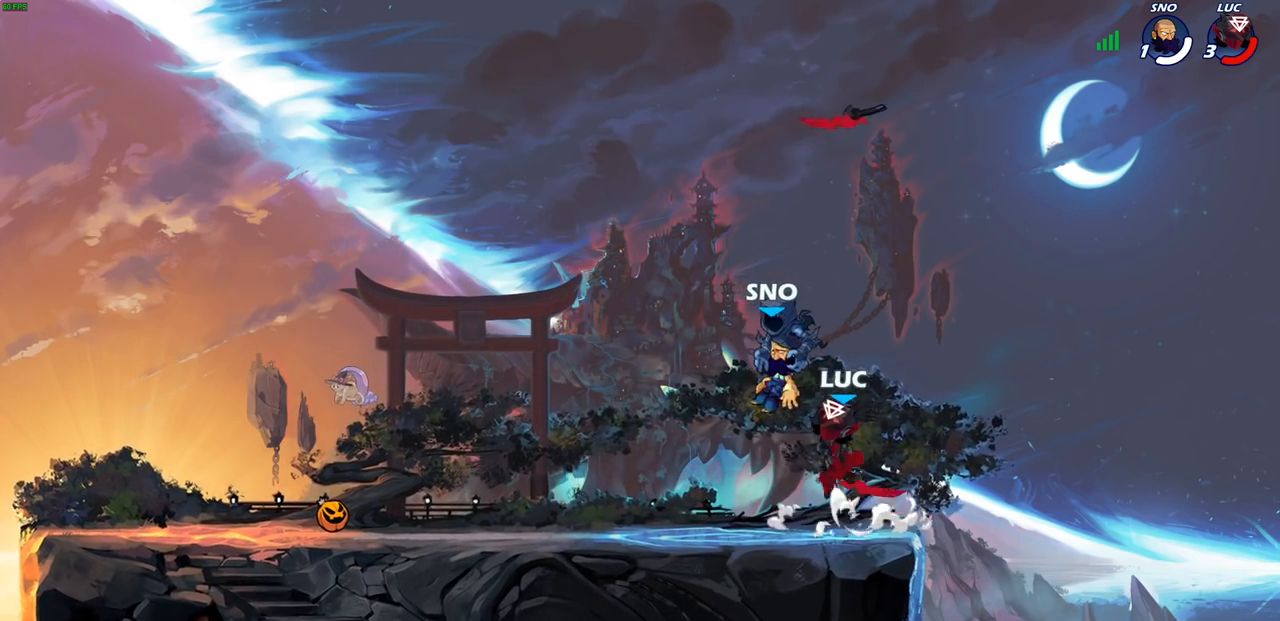
{"buttons": [], "left_stick": "center", "right_stick": "center", "events": [[100, "R1", "down"], [183, "R1", "up"], [283, "left_stick", "center"]]}
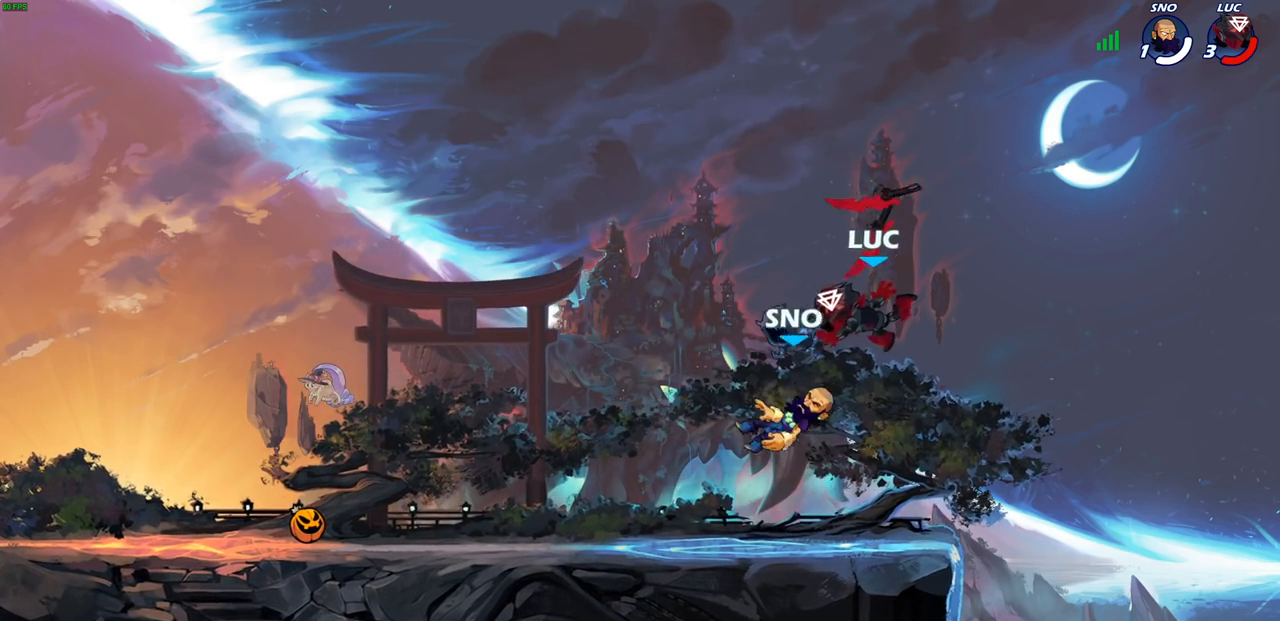
{"buttons": ["CROSS"], "left_stick": "center", "right_stick": "center", "events": [[50, "R1", "down"], [133, "CROSS", "down"], [200, "CROSS", "up"], [200, "R1", "up"], [483, "CROSS", "down"]]}
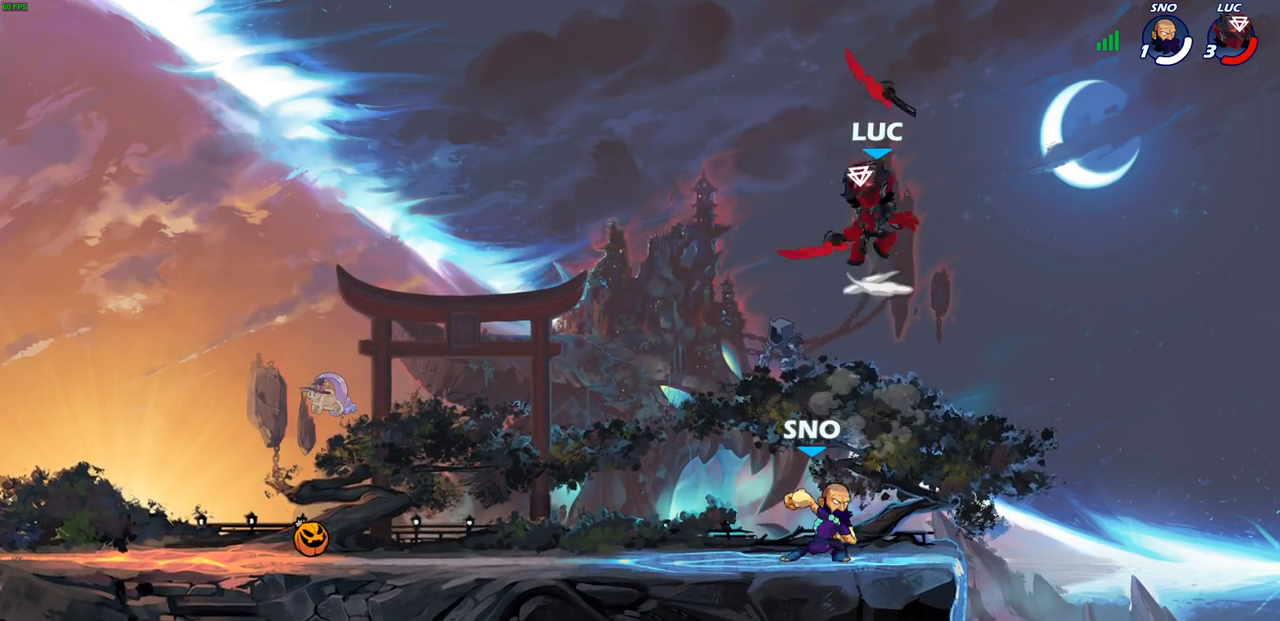
{"buttons": [], "left_stick": "down-left", "right_stick": "center", "events": [[133, "CROSS", "up"], [267, "left_stick", "left"], [483, "left_stick", "down-left"]]}
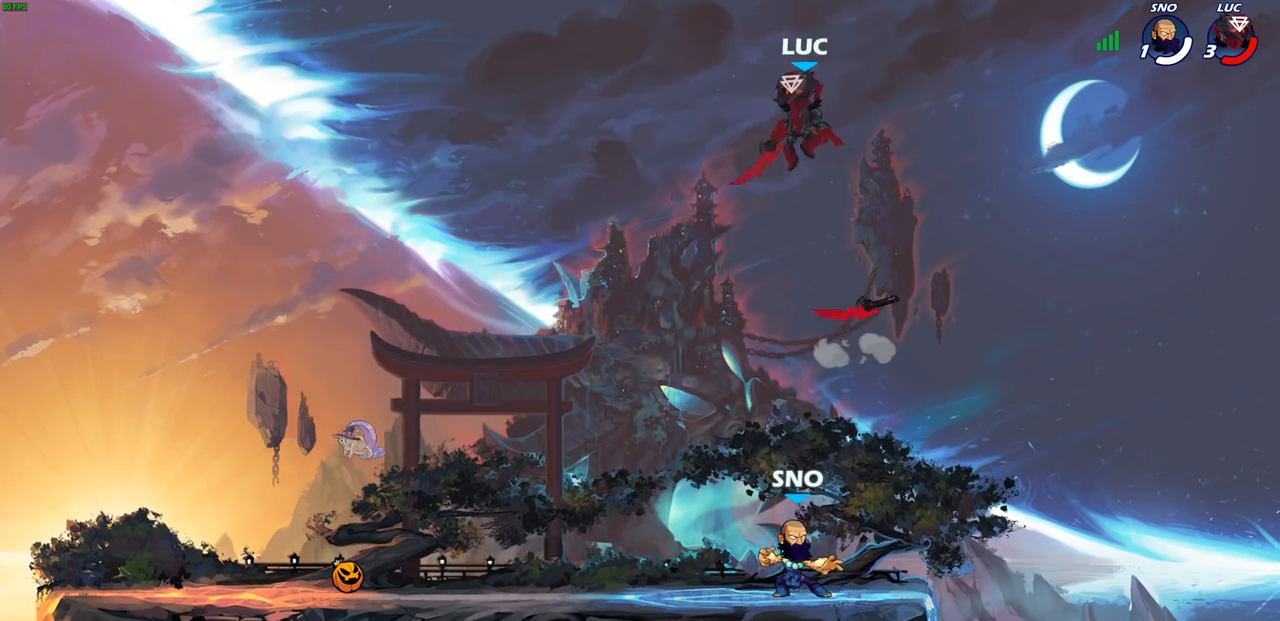
{"buttons": [], "left_stick": "center", "right_stick": "center", "events": [[100, "R1", "down"], [100, "left_stick", "down"], [250, "R1", "up"], [383, "left_stick", "center"]]}
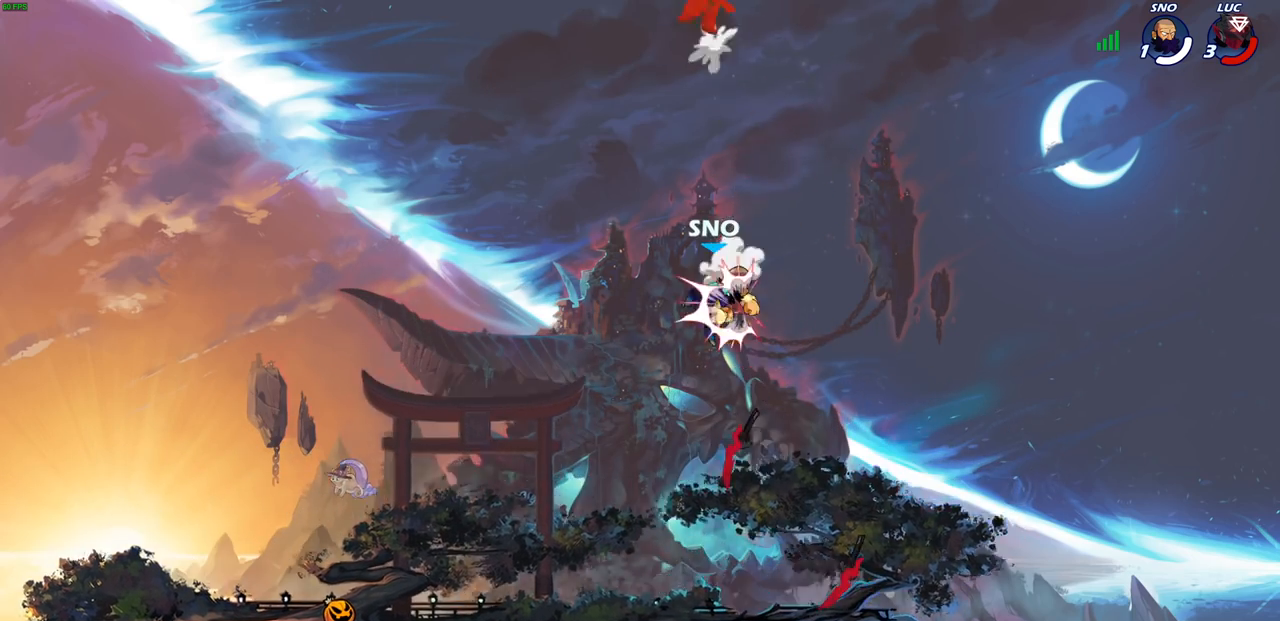
{"buttons": [], "left_stick": "center", "right_stick": "center", "events": [[317, "left_stick", "down-left"], [383, "left_stick", "center"]]}
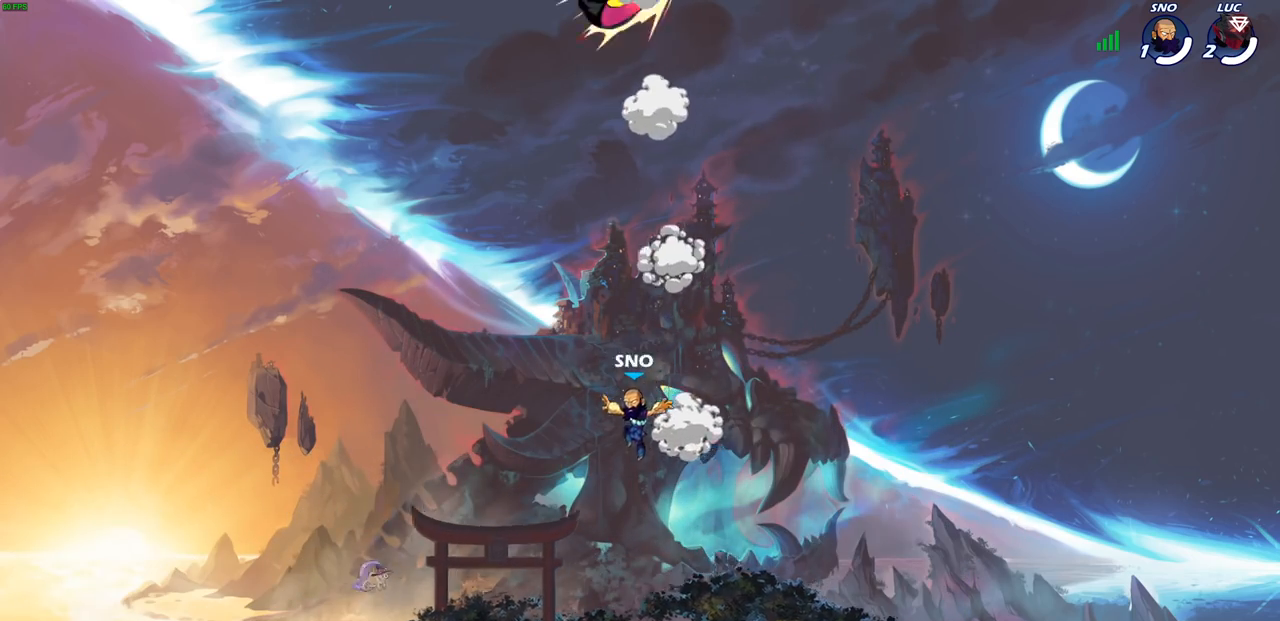
{"buttons": [], "left_stick": "center", "right_stick": "center", "events": []}
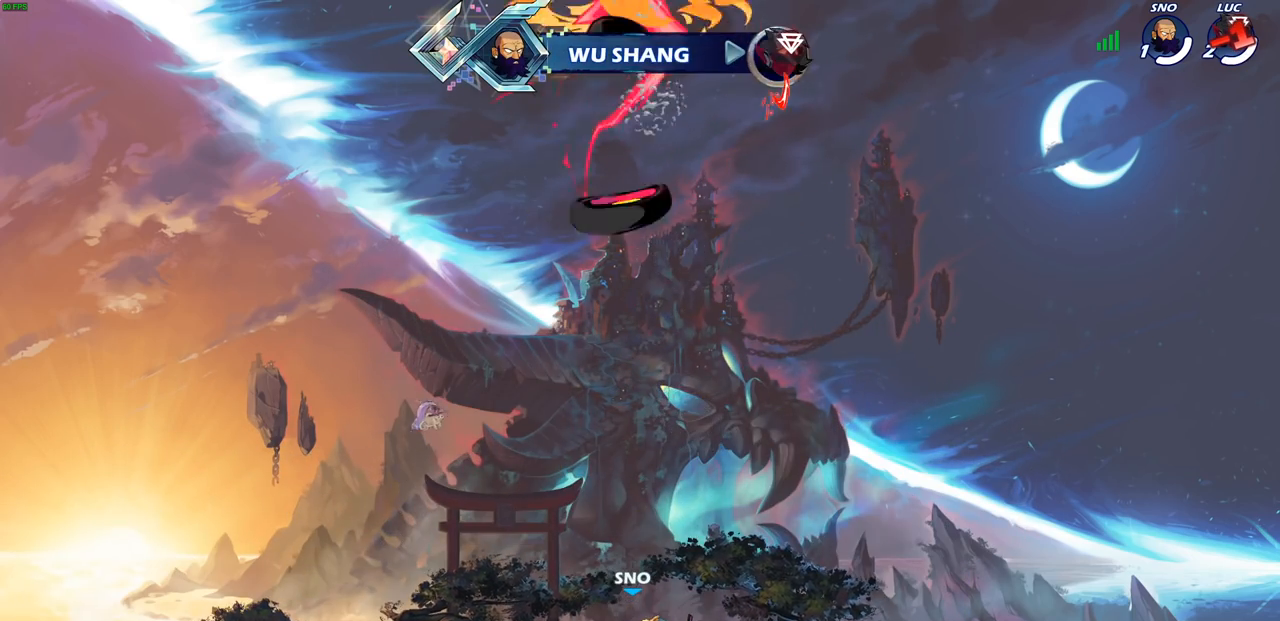
{"buttons": [], "left_stick": "center", "right_stick": "center", "events": []}
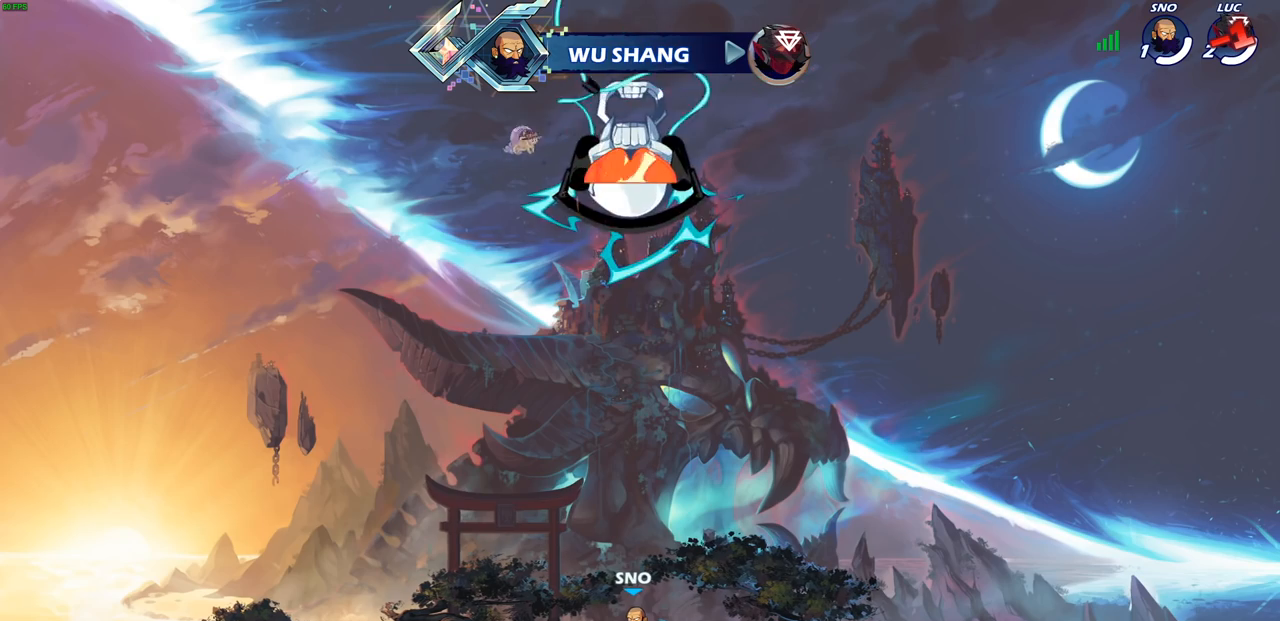
{"buttons": [], "left_stick": "center", "right_stick": "center", "events": []}
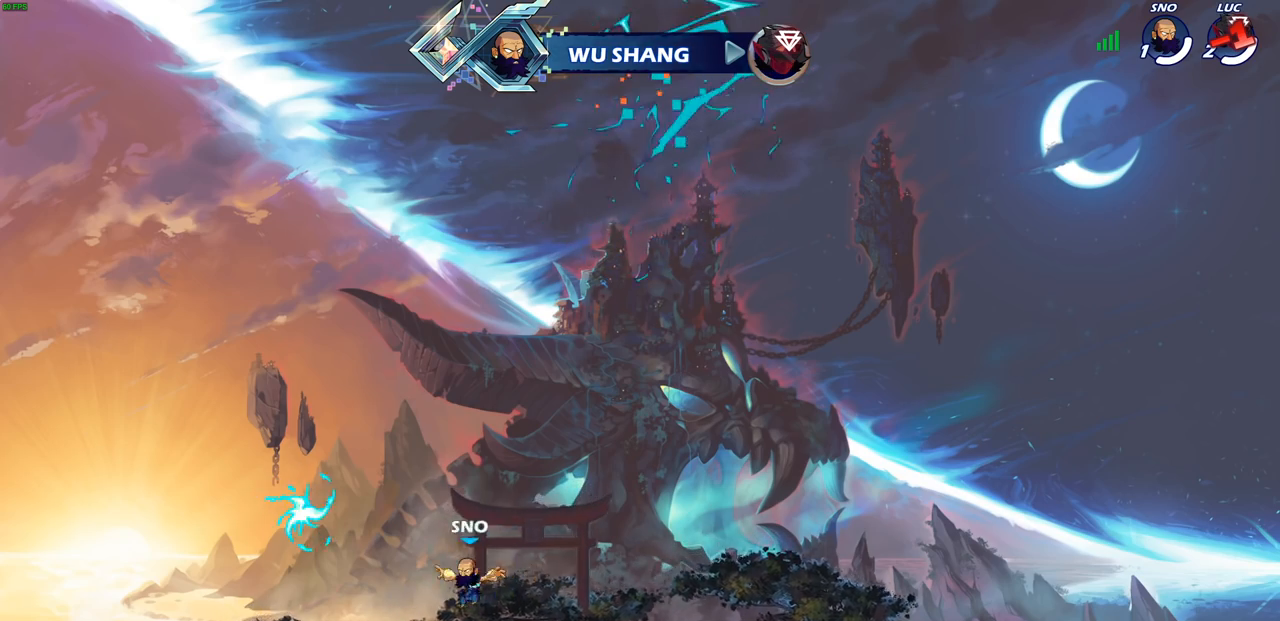
{"buttons": [], "left_stick": "center", "right_stick": "center", "events": []}
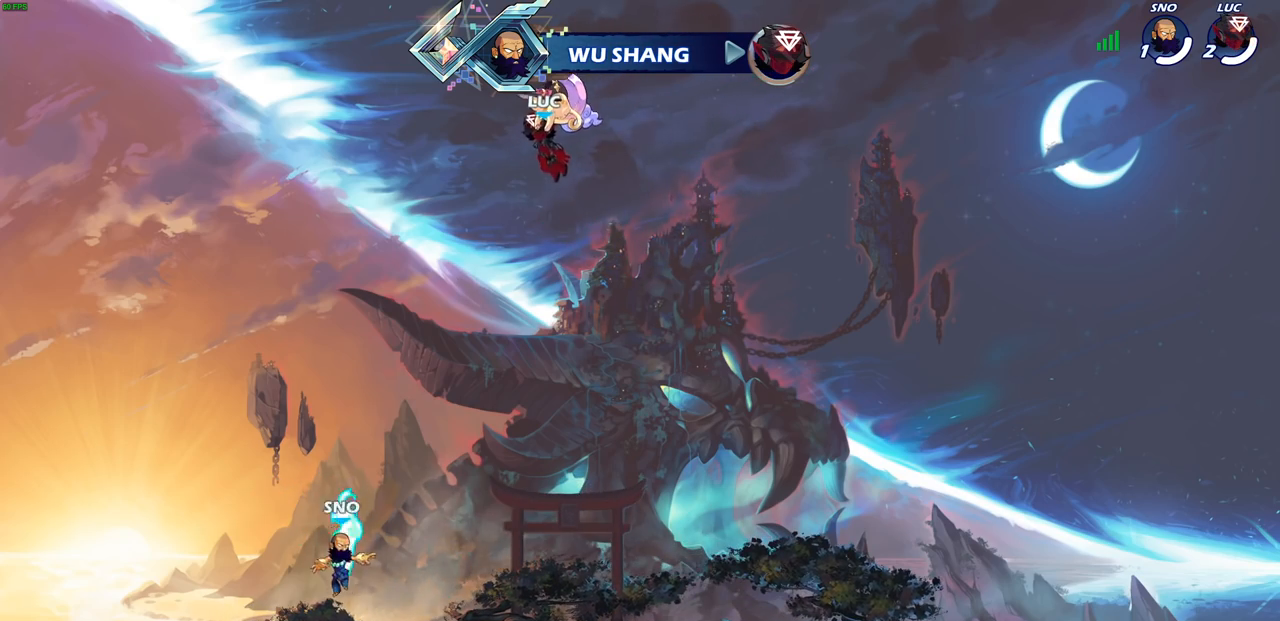
{"buttons": [], "left_stick": "center", "right_stick": "center", "events": []}
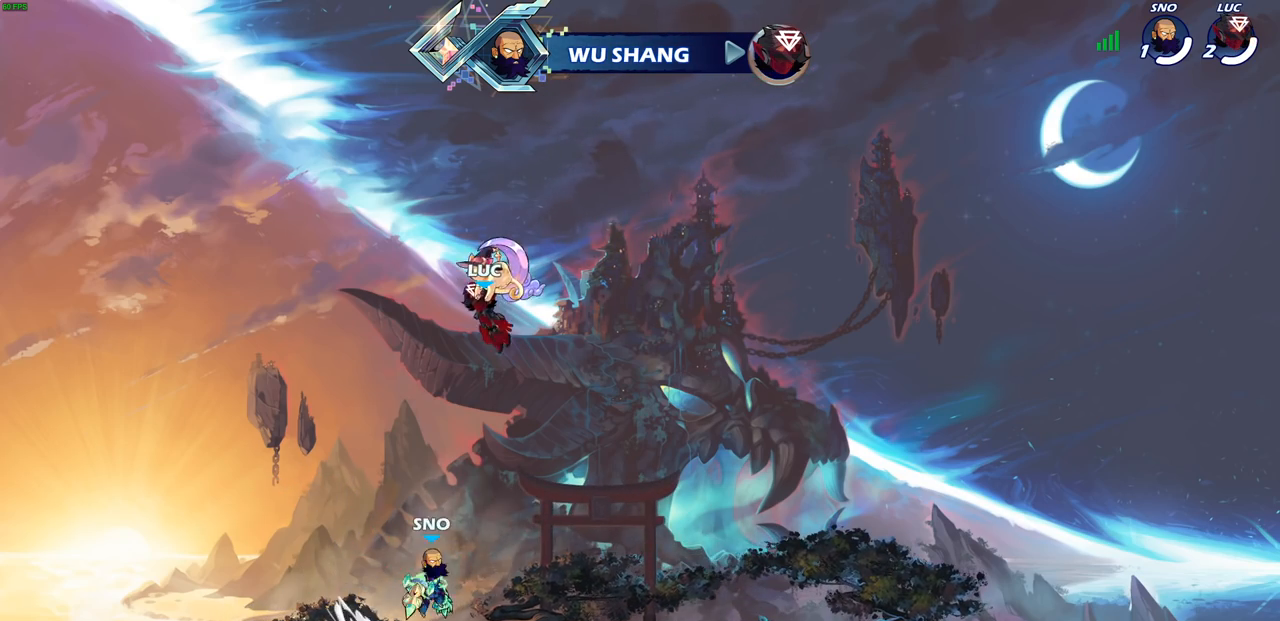
{"buttons": [], "left_stick": "center", "right_stick": "center", "events": []}
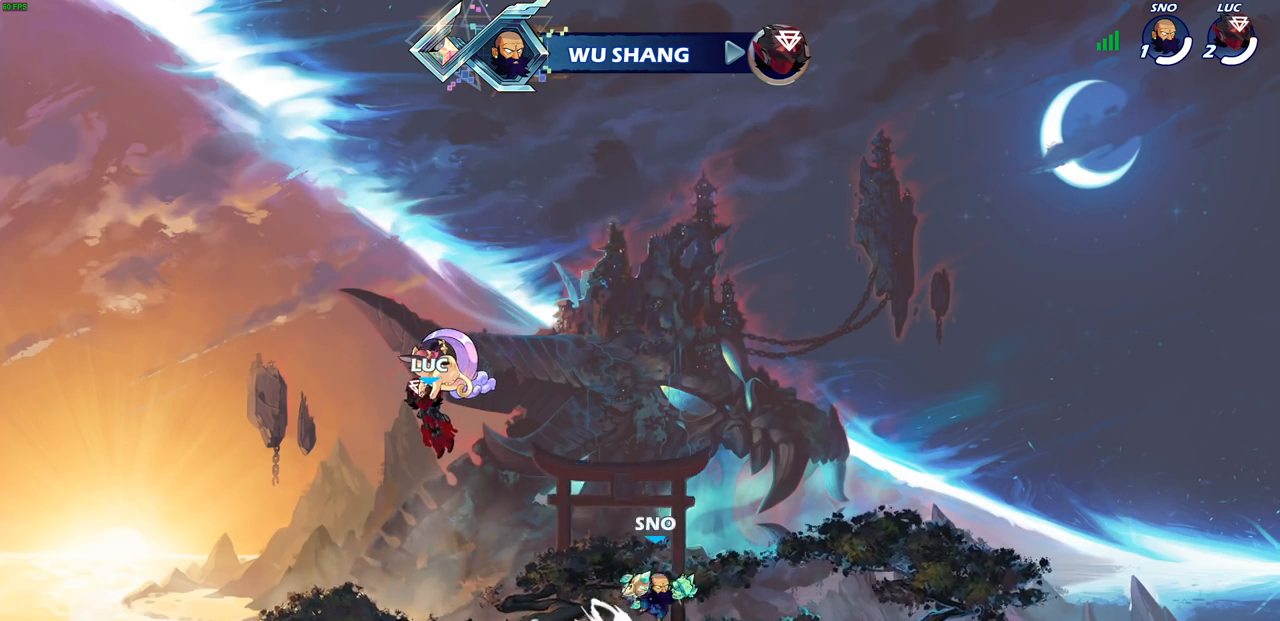
{"buttons": [], "left_stick": "center", "right_stick": "center", "events": []}
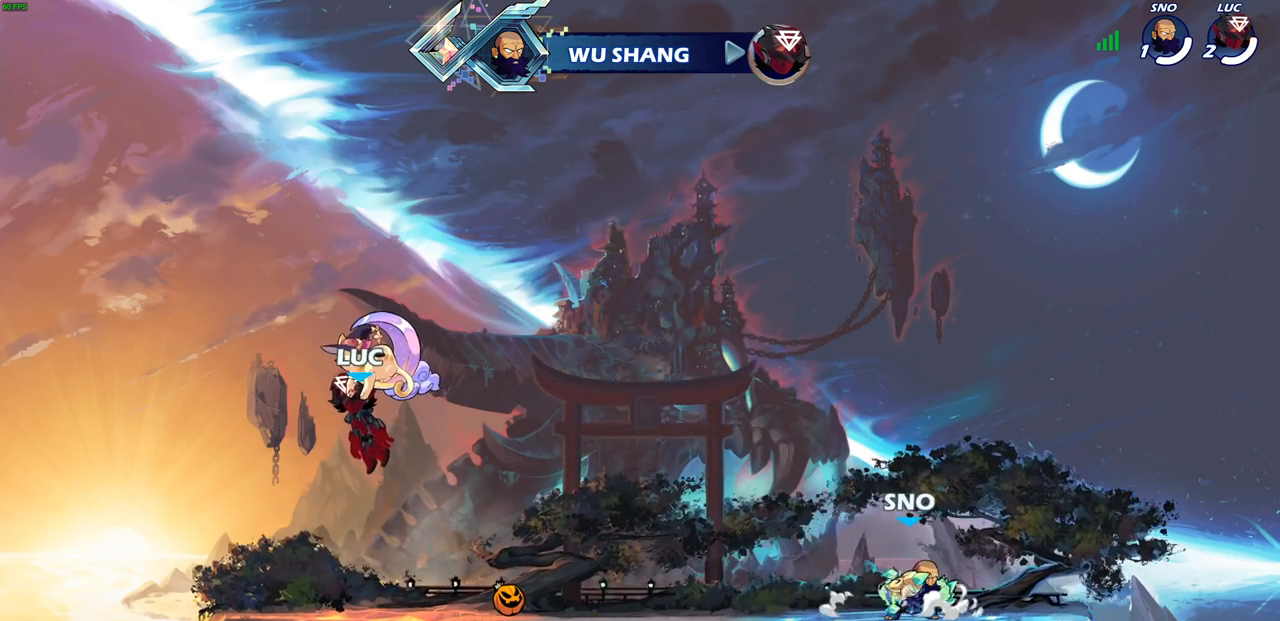
{"buttons": ["SELECT"], "left_stick": "center", "right_stick": "center", "events": [[100, "SELECT", "down"]]}
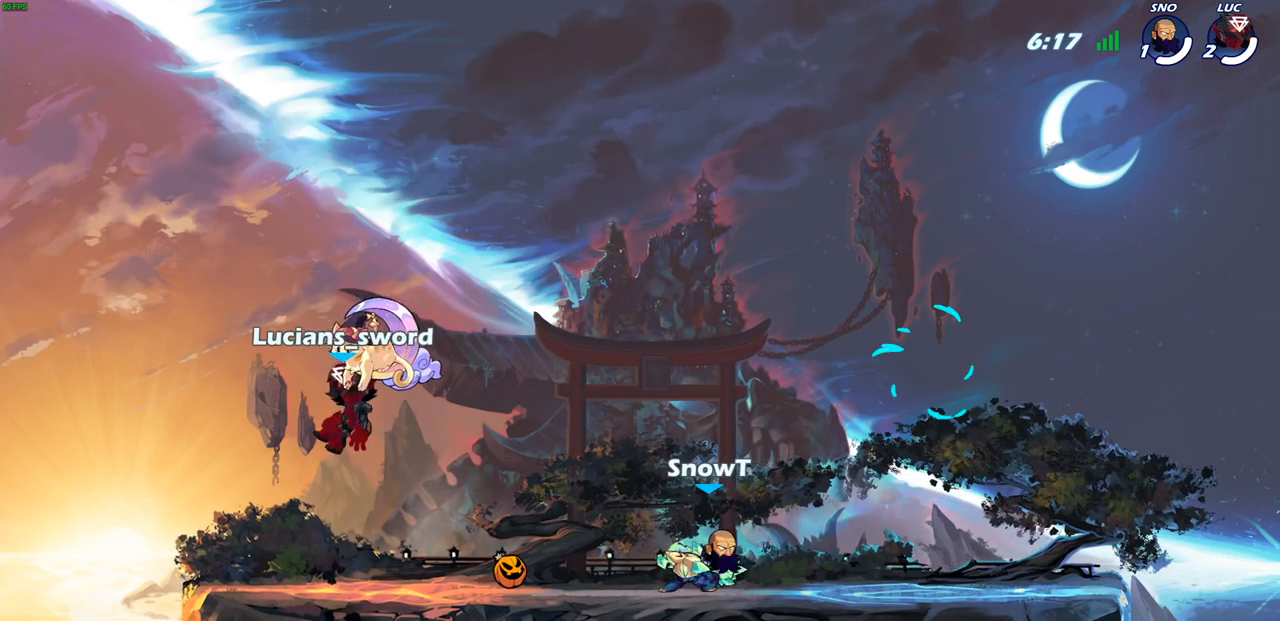
{"buttons": [], "left_stick": "center", "right_stick": "center", "events": [[133, "SELECT", "up"]]}
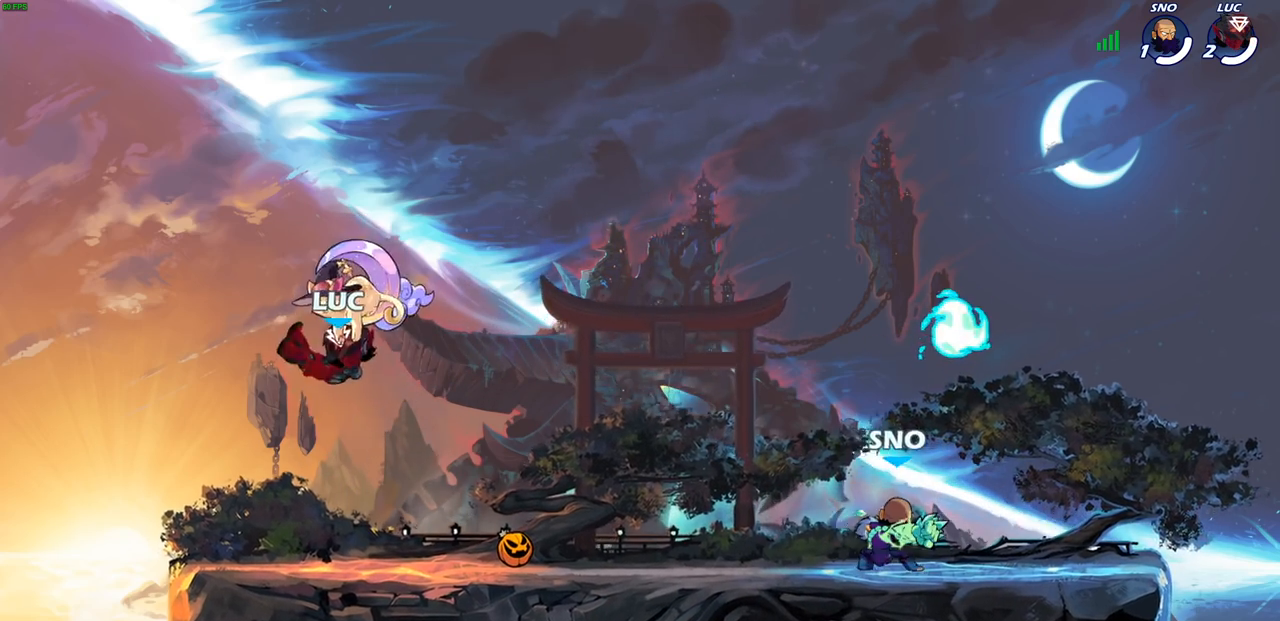
{"buttons": [], "left_stick": "right", "right_stick": "center"}
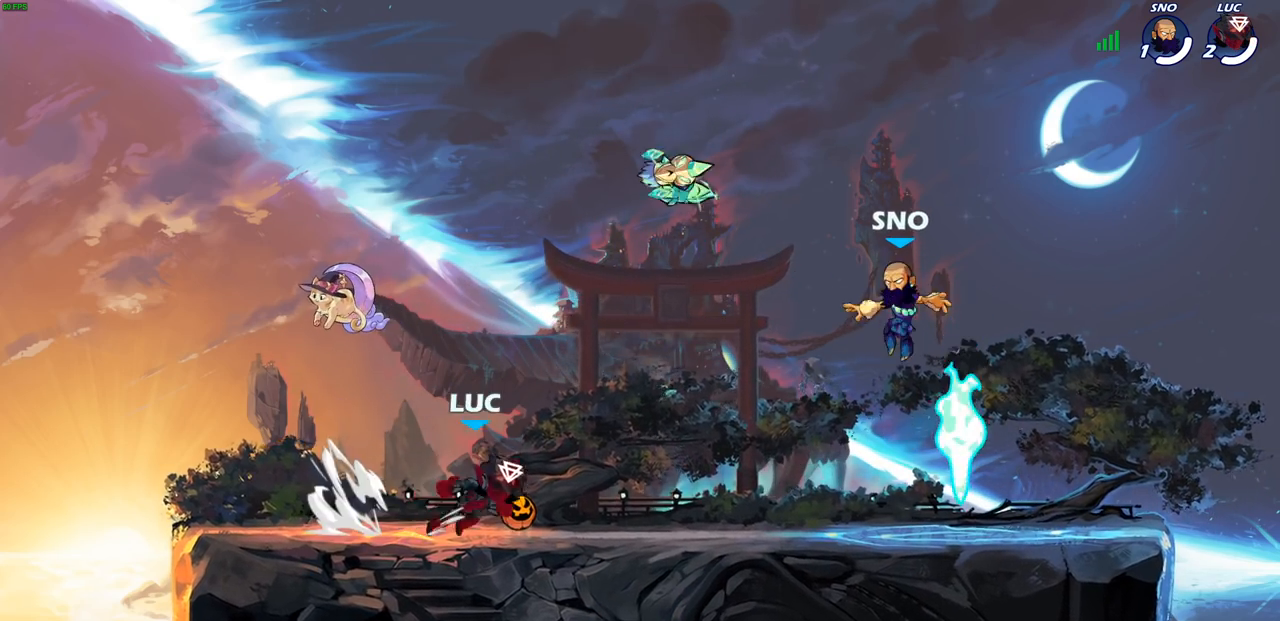
{"buttons": [], "left_stick": "center", "right_stick": "center", "events": [[67, "left_stick", "left"], [83, "R1", "down"], [133, "CROSS", "down"], [200, "R1", "up"], [233, "left_stick", "up"], [267, "CROSS", "up"], [333, "left_stick", "right"], [417, "CIRCLE", "down"], [450, "left_stick", "center"], [483, "CIRCLE", "up"]]}
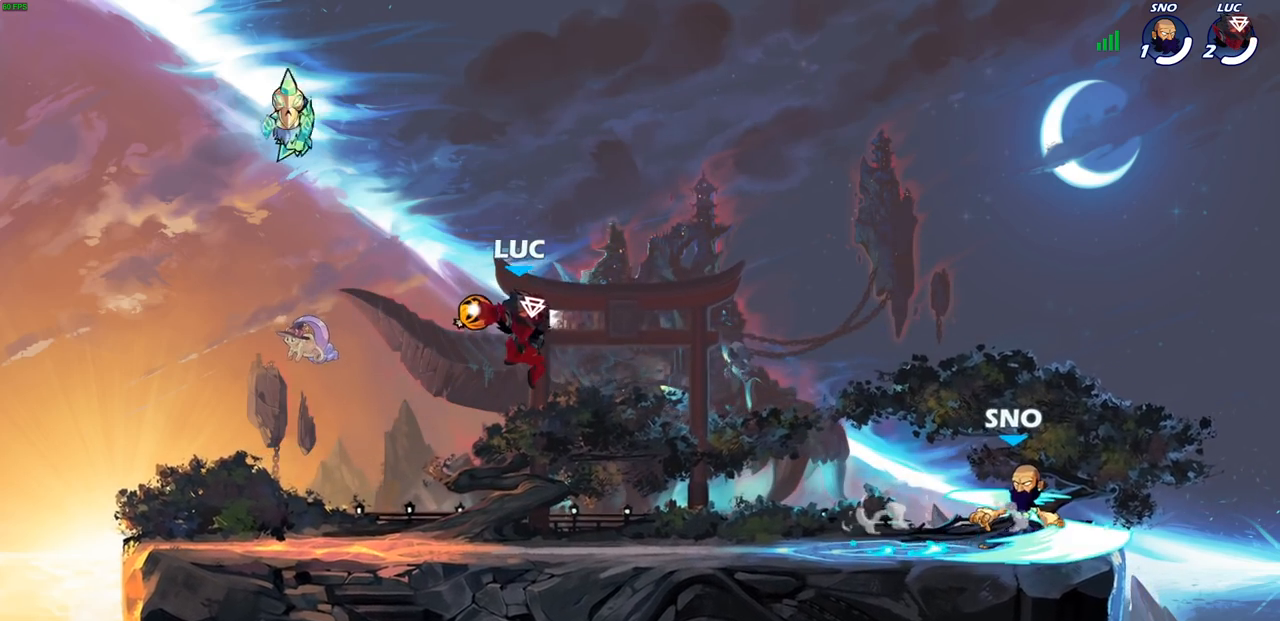
{"buttons": [], "left_stick": "left", "right_stick": "center", "events": [[300, "left_stick", "down-left"], [433, "left_stick", "left"]]}